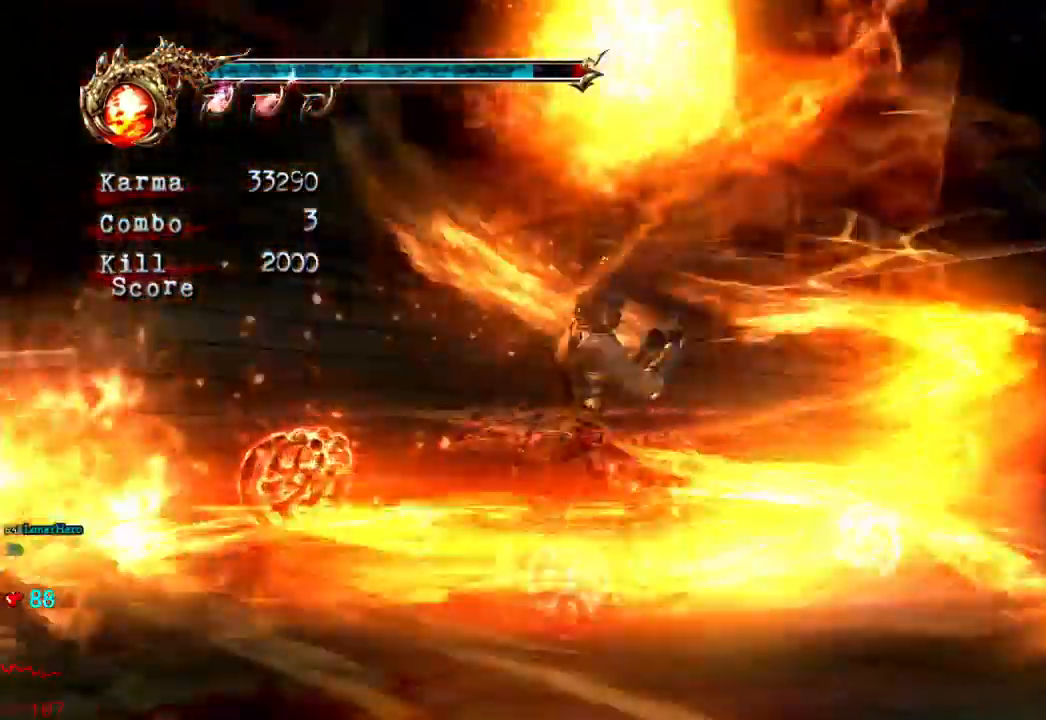
Gameplay with a controller (Xbox layout); each line is a JSON object with the inputs held at the frame after it. "events" lists button and stick changes between this image and that frame as [ms after this image, input, new state], when the widget could be followed in between. Not read: L3 R3.
{"buttons": [], "left_stick": "center", "right_stick": "center", "events": []}
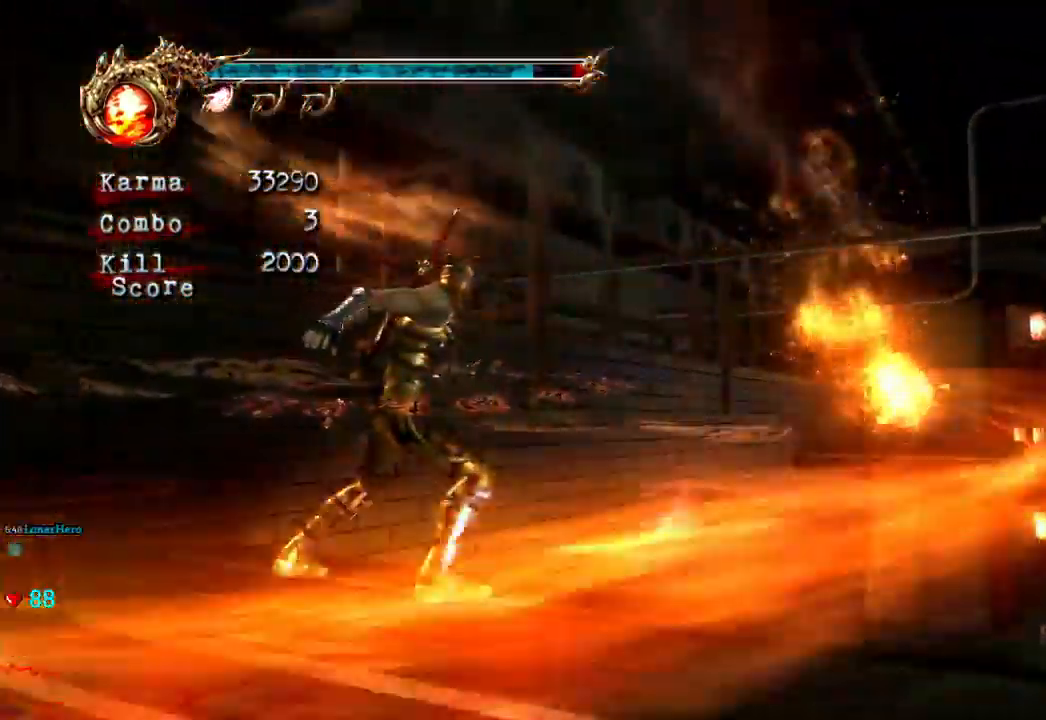
{"buttons": [], "left_stick": "center", "right_stick": "center", "events": [[233, "B", "down"], [350, "B", "up"], [417, "DPAD_UP", "down"], [483, "DPAD_UP", "up"]]}
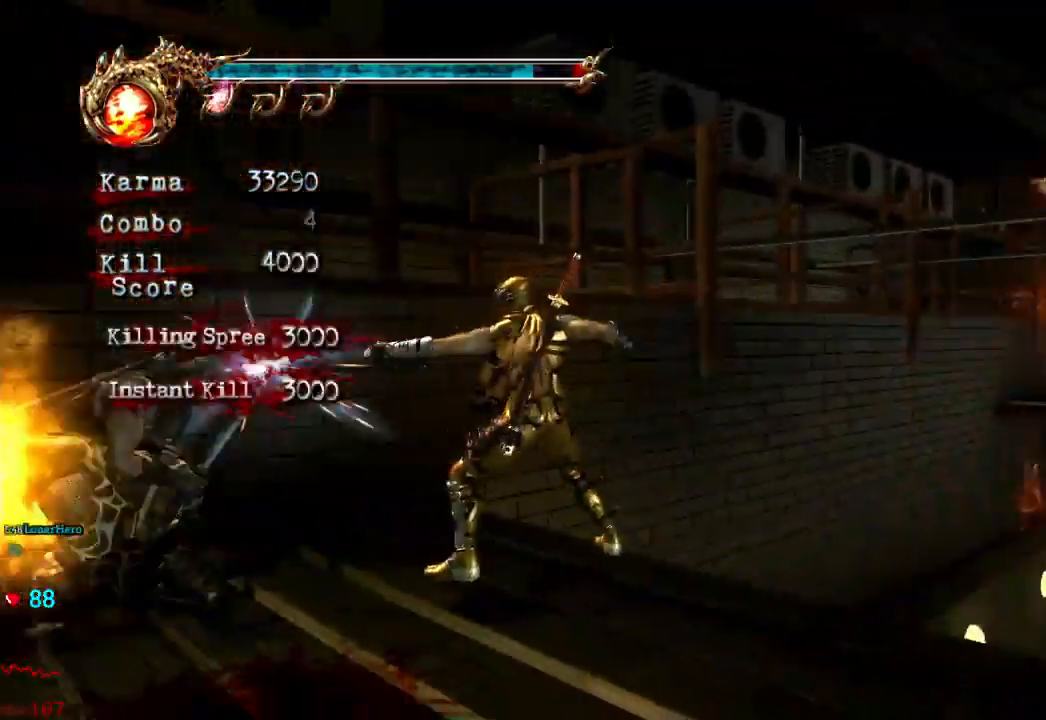
{"buttons": [], "left_stick": "center", "right_stick": "center", "events": [[50, "DPAD_UP", "down"], [150, "DPAD_UP", "up"], [150, "R2", "down"], [267, "R2", "up"]]}
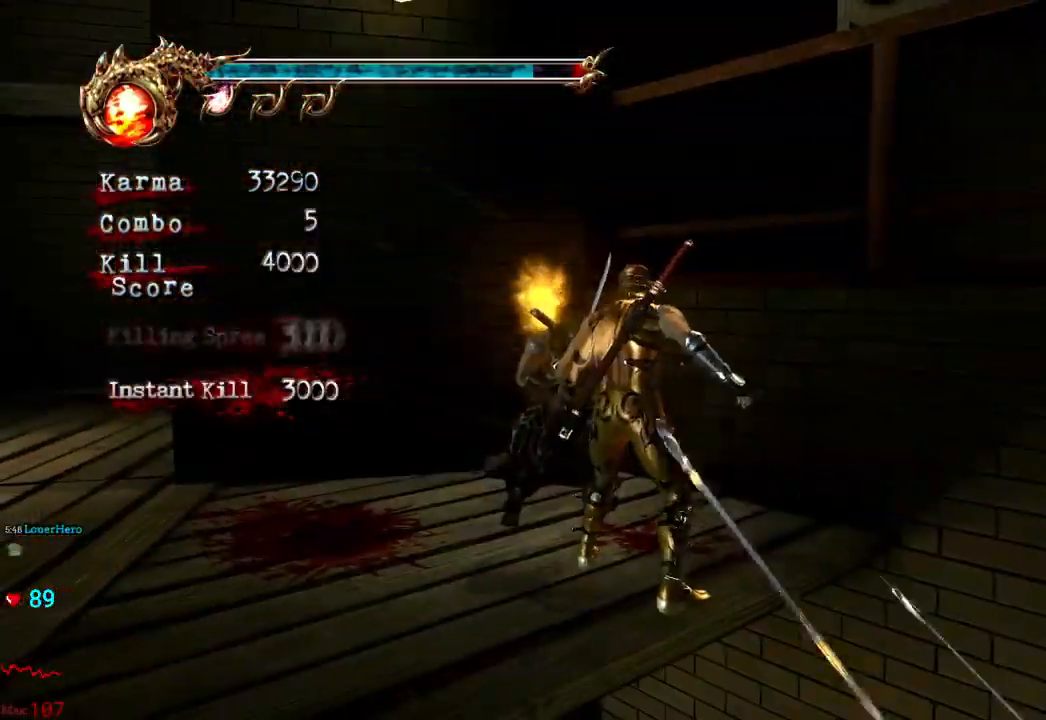
{"buttons": [], "left_stick": "center", "right_stick": "center", "events": [[17, "X", "down"], [117, "X", "up"], [233, "X", "down"], [400, "X", "up"]]}
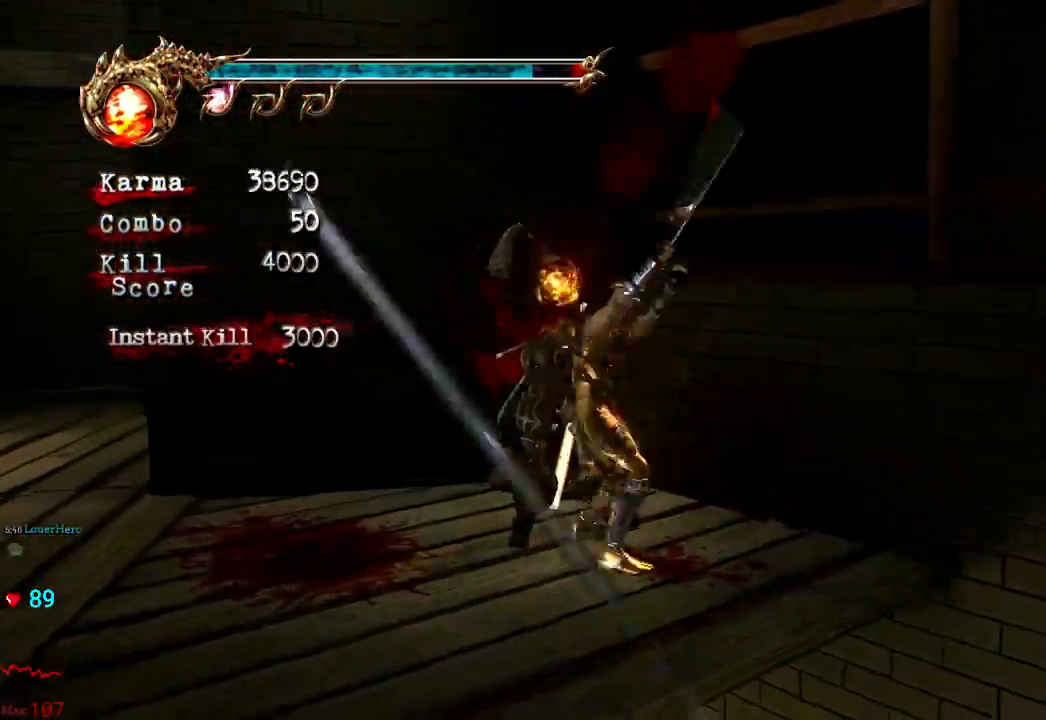
{"buttons": [], "left_stick": "center", "right_stick": "center", "events": [[33, "X", "down"], [133, "X", "up"], [267, "Y", "down"], [500, "Y", "up"]]}
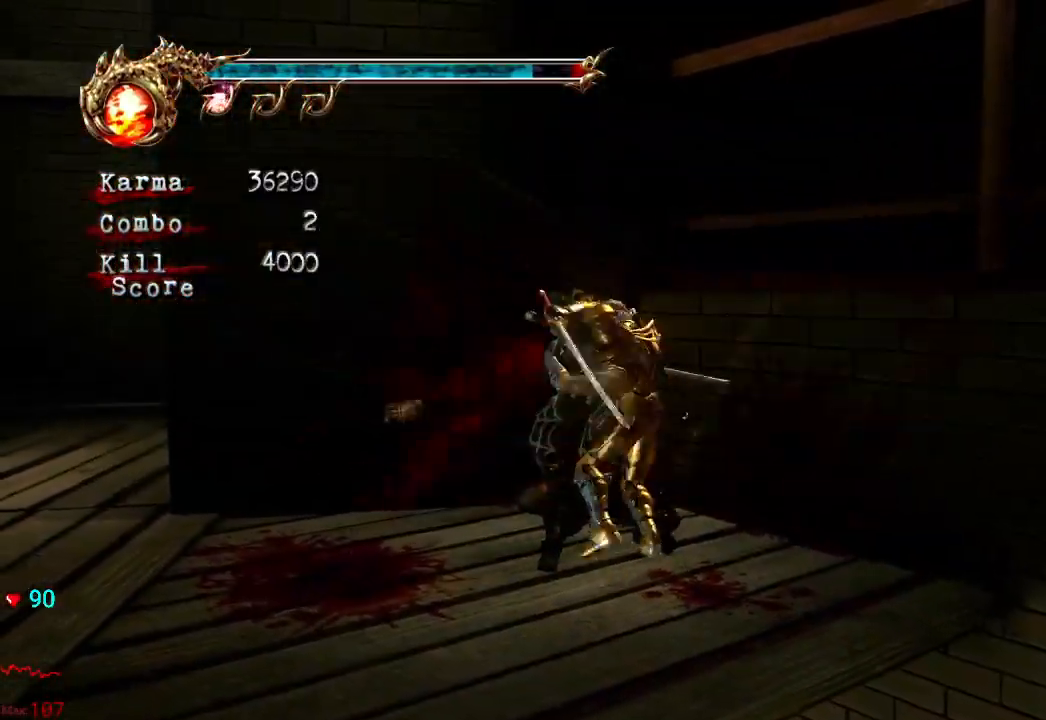
{"buttons": [], "left_stick": "center", "right_stick": "center", "events": [[100, "B", "down"], [267, "B", "up"]]}
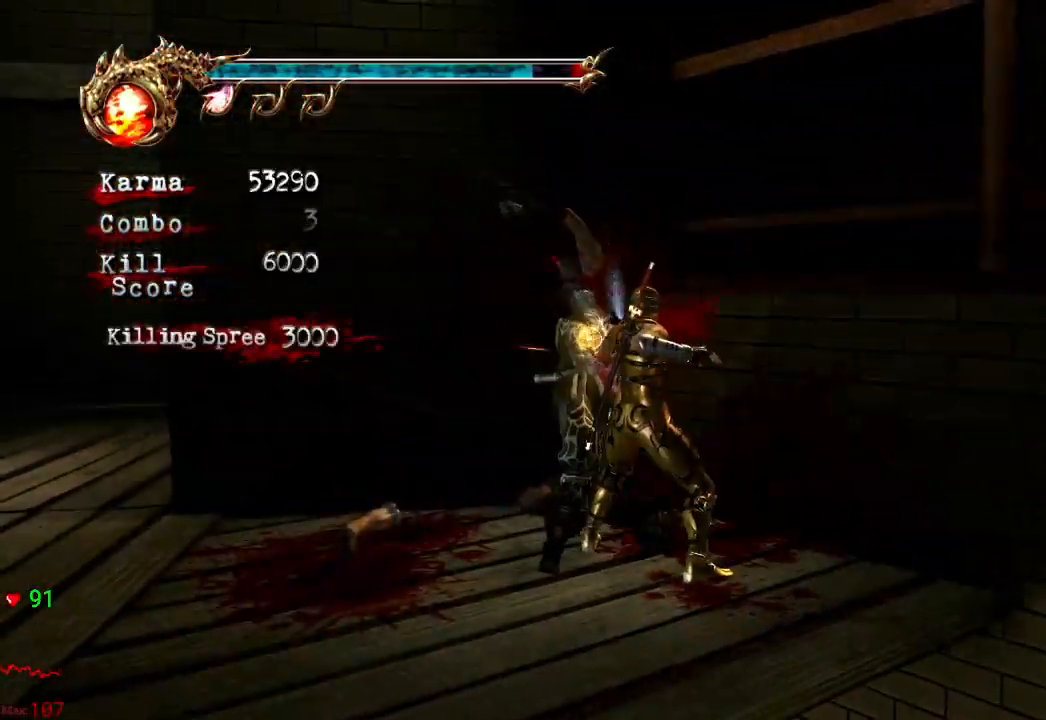
{"buttons": [], "left_stick": "up-left", "right_stick": "right", "events": [[217, "left_stick", "up-left"], [250, "right_stick", "right"]]}
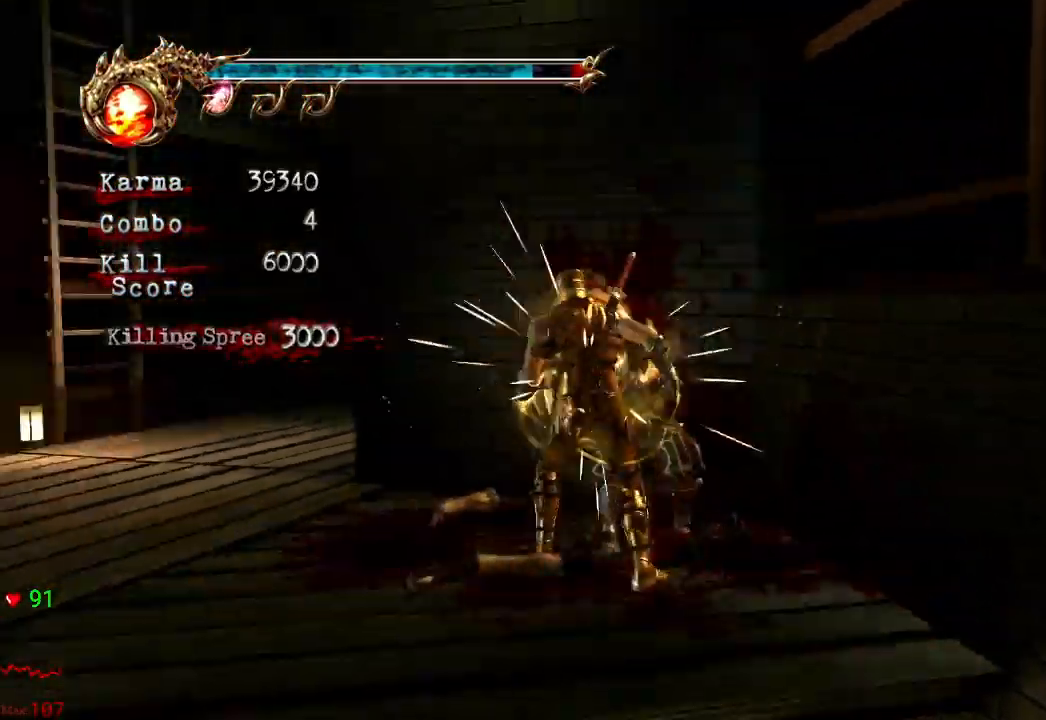
{"buttons": [], "left_stick": "up", "right_stick": "center", "events": [[133, "left_stick", "up"], [150, "right_stick", "center"]]}
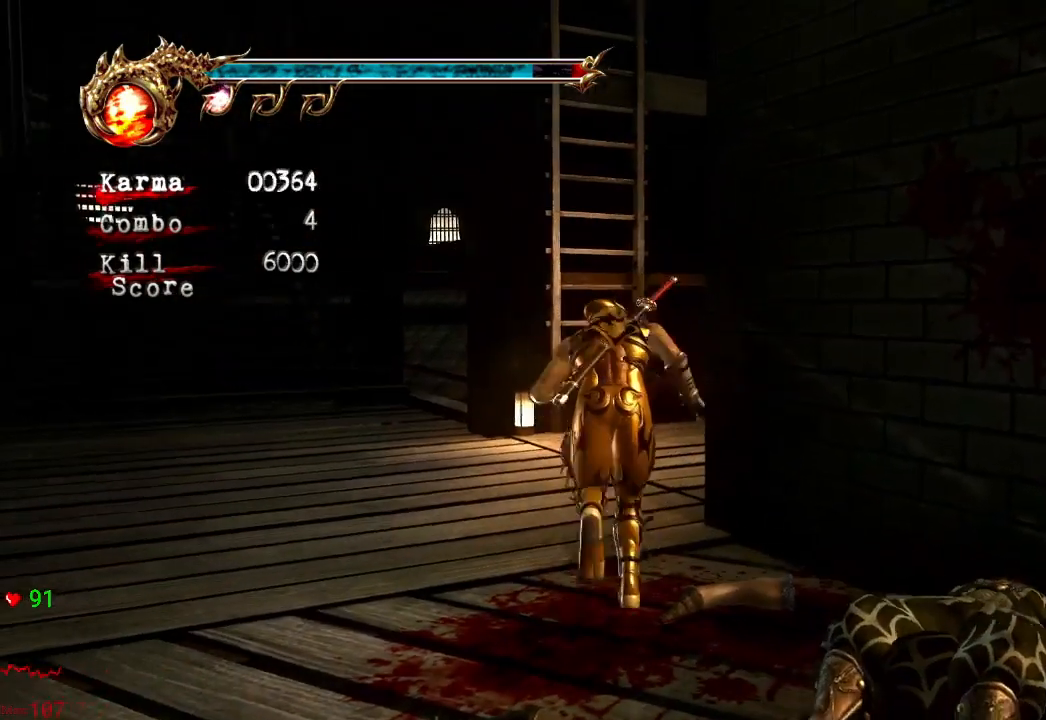
{"buttons": ["A"], "left_stick": "up", "right_stick": "center", "events": [[417, "A", "down"]]}
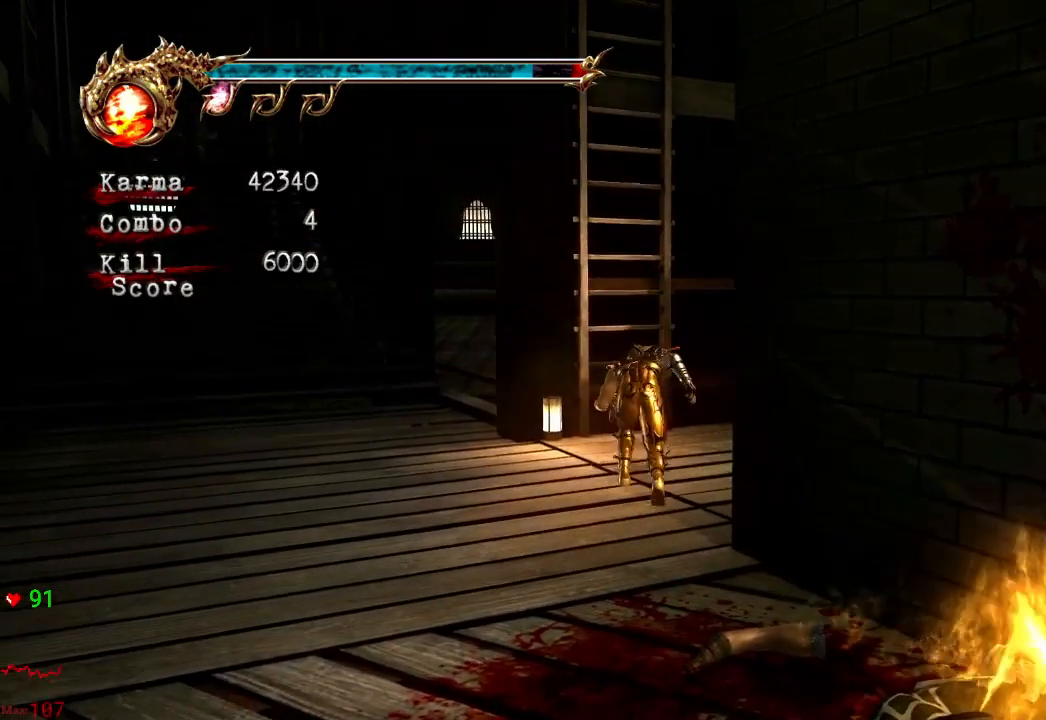
{"buttons": [], "left_stick": "up", "right_stick": "center"}
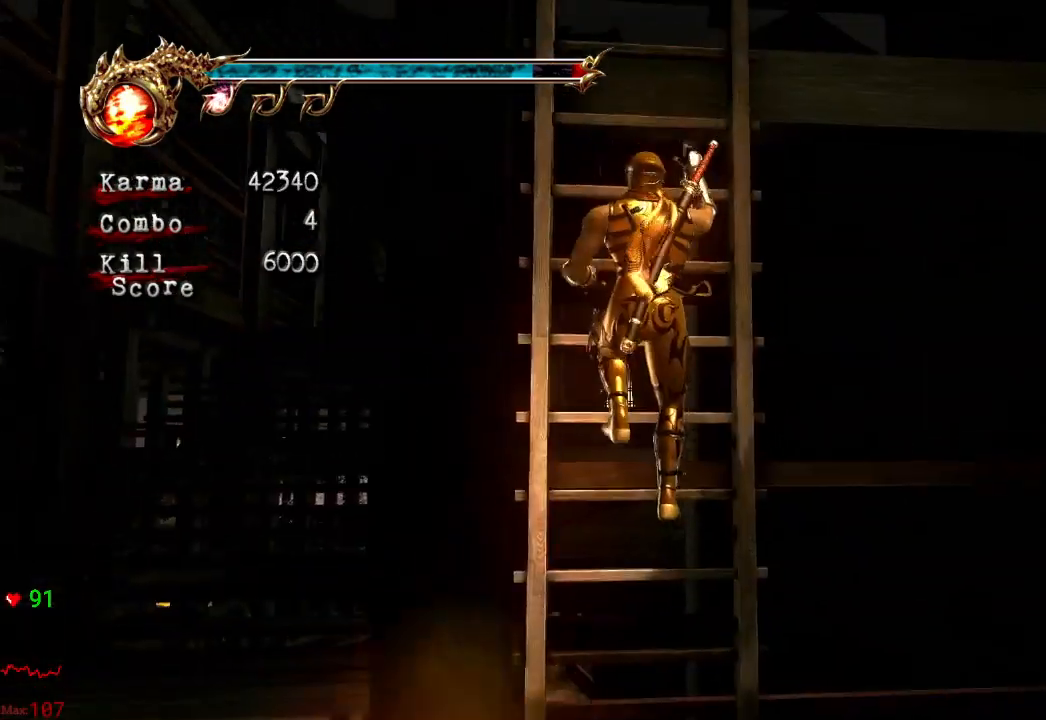
{"buttons": [], "left_stick": "up", "right_stick": "center", "events": []}
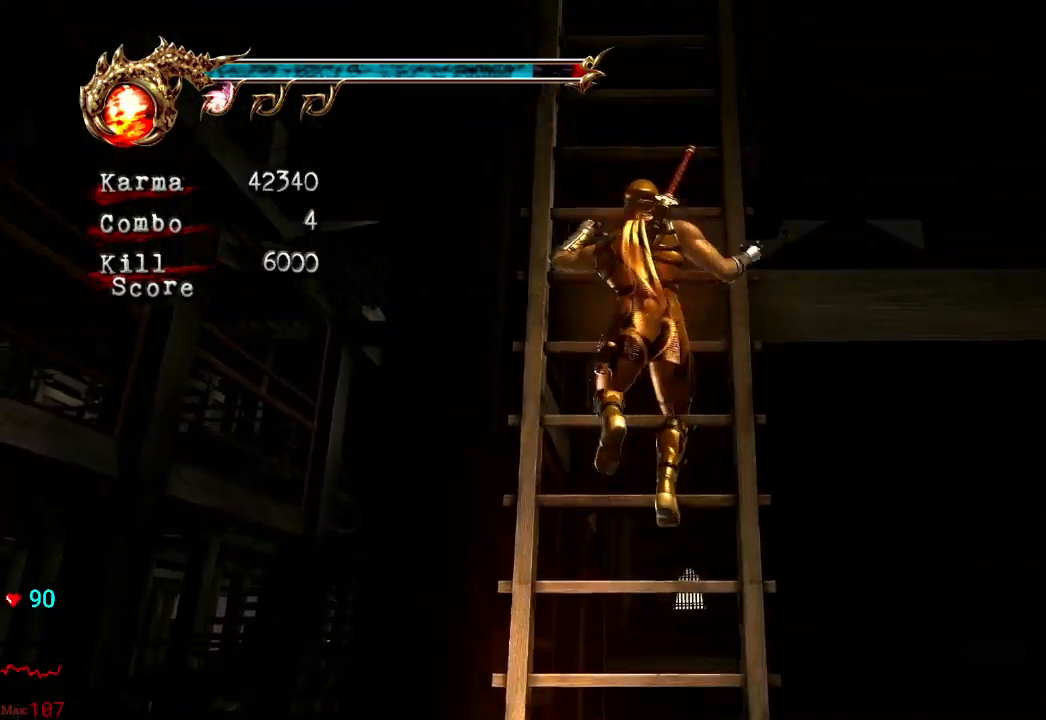
{"buttons": [], "left_stick": "up", "right_stick": "center", "events": []}
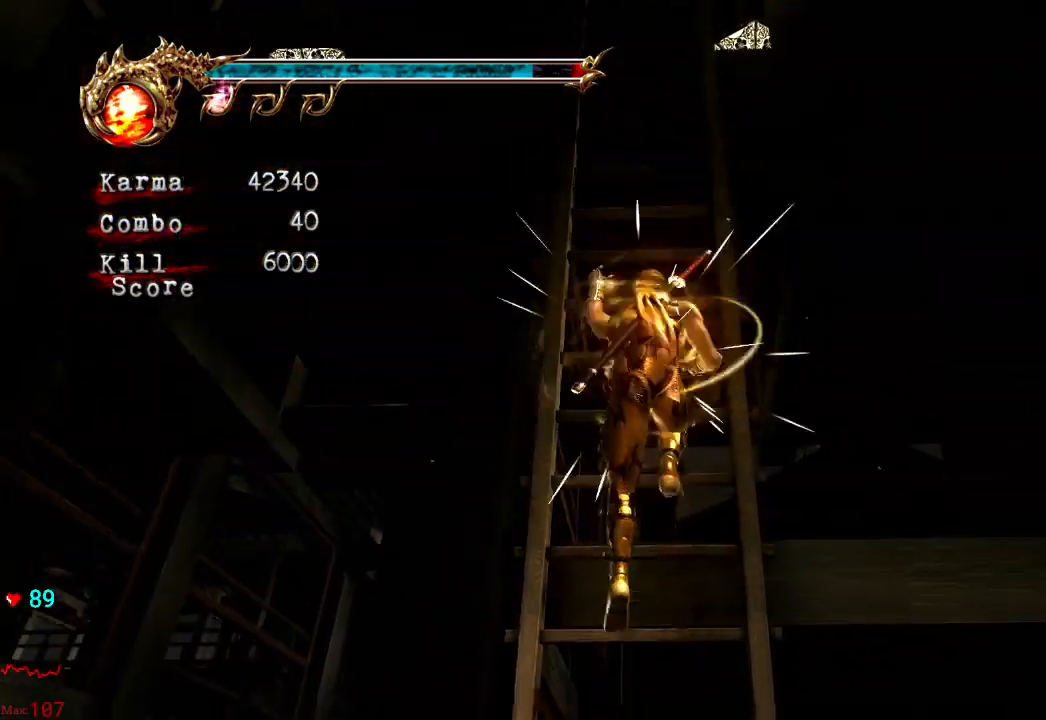
{"buttons": [], "left_stick": "up", "right_stick": "center", "events": []}
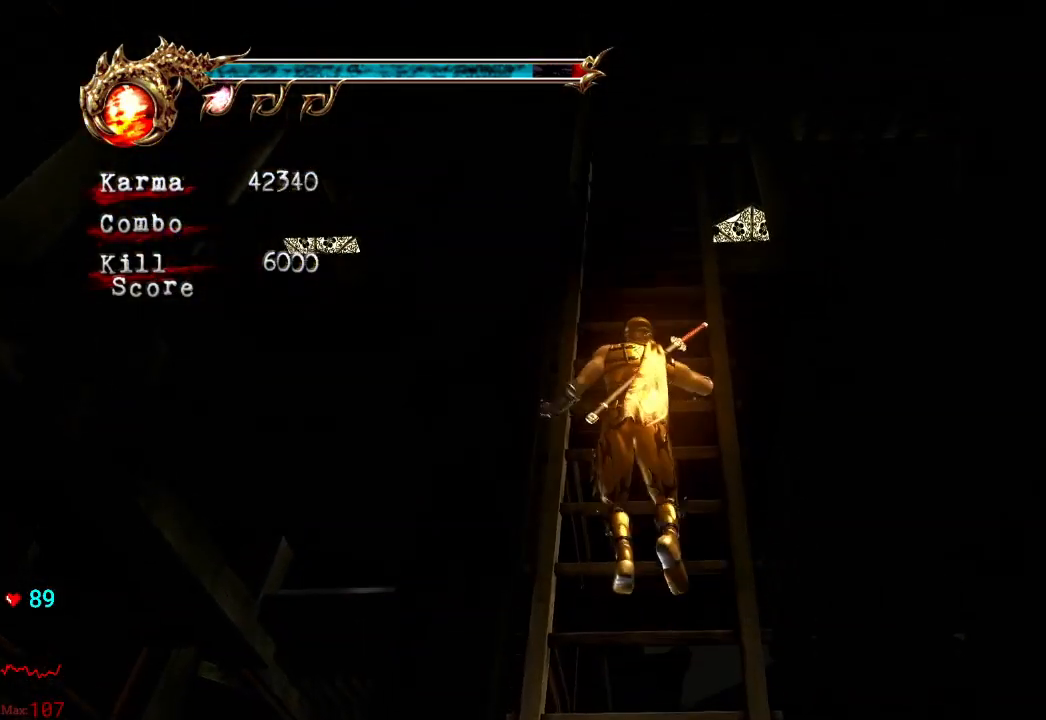
{"buttons": [], "left_stick": "up", "right_stick": "center", "events": []}
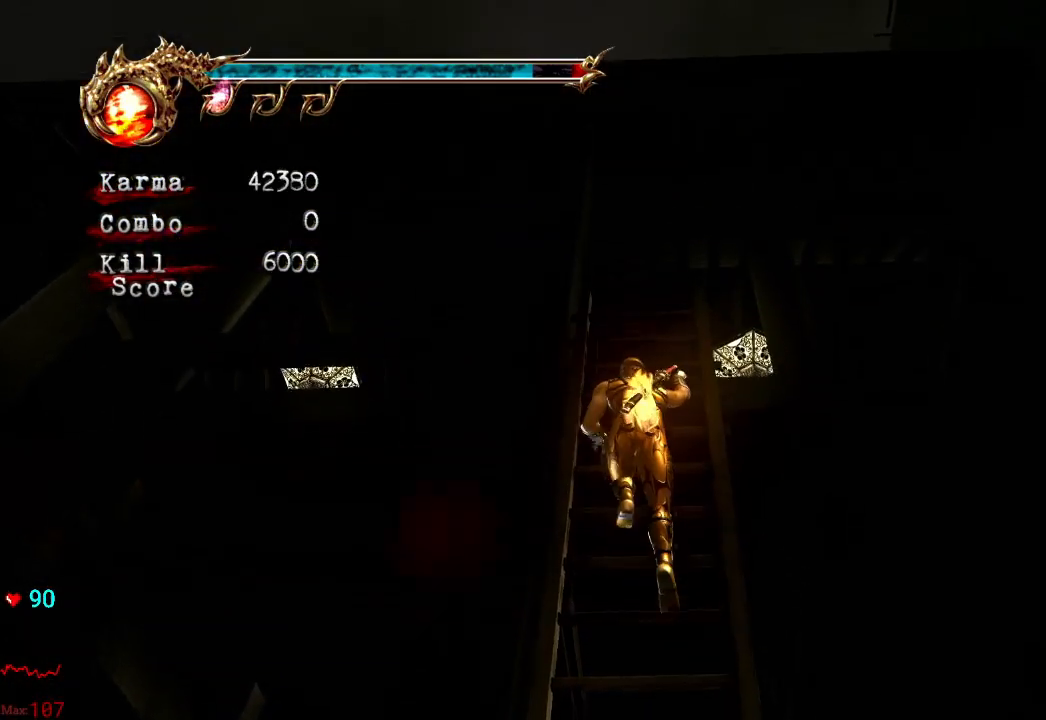
{"buttons": [], "left_stick": "up", "right_stick": "center", "events": []}
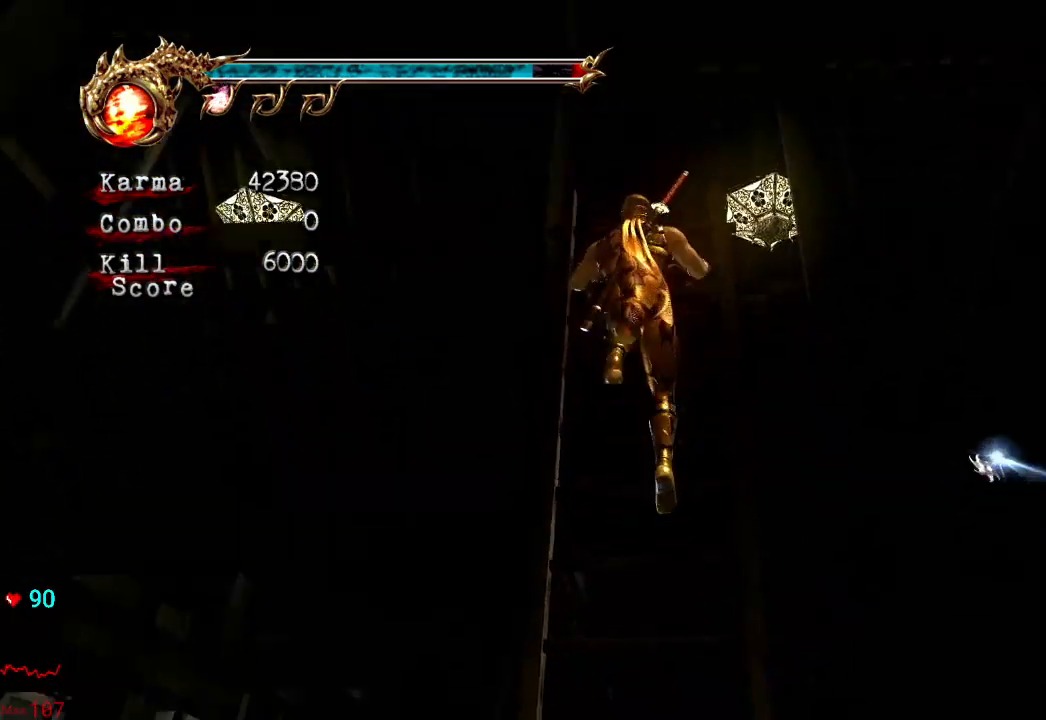
{"buttons": [], "left_stick": "up", "right_stick": "center", "events": []}
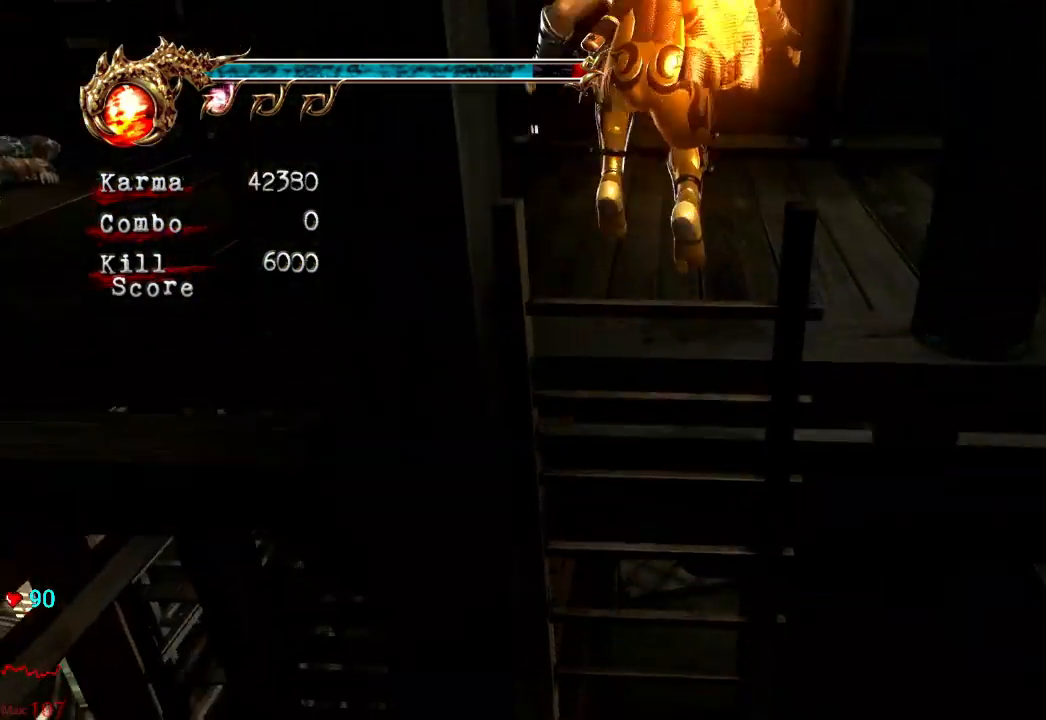
{"buttons": [], "left_stick": "up-left", "right_stick": "center", "events": [[83, "left_stick", "up-left"]]}
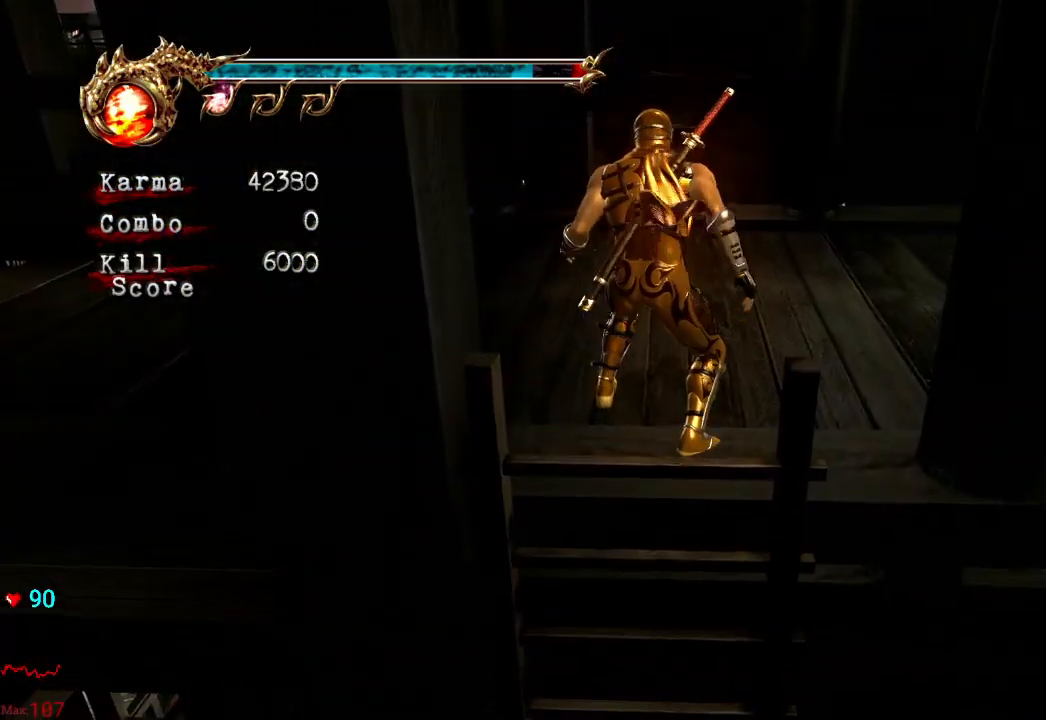
{"buttons": ["L2"], "left_stick": "up-left", "right_stick": "center", "events": [[33, "L2", "down"], [267, "A", "down"], [500, "A", "up"]]}
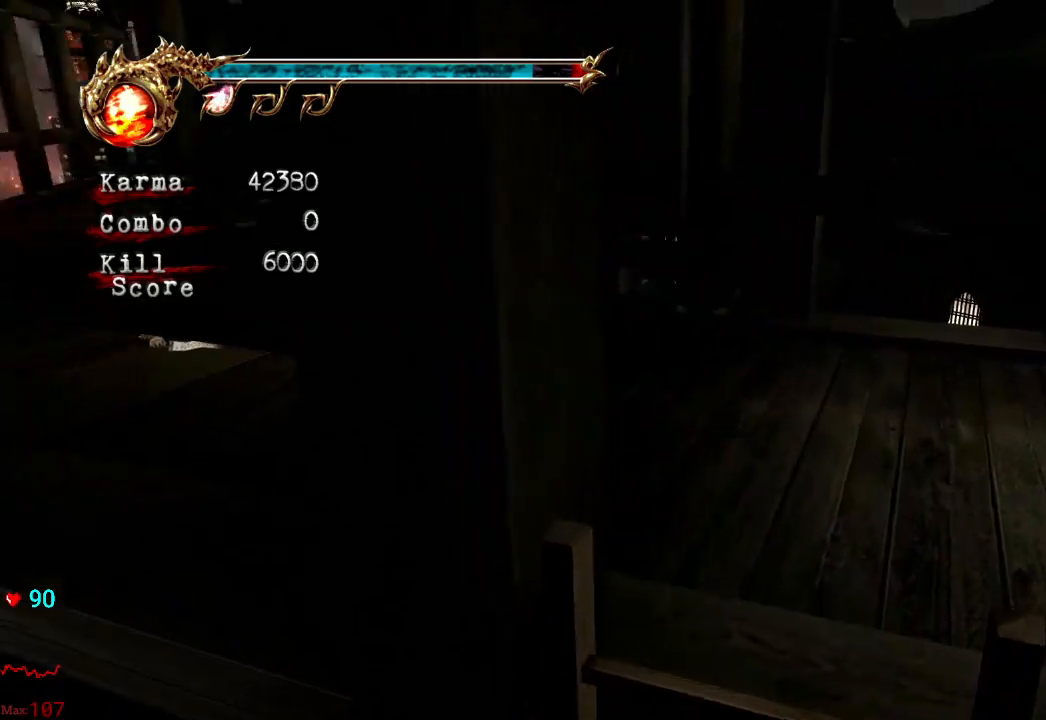
{"buttons": ["L2"], "left_stick": "up", "right_stick": "center", "events": [[133, "L2", "up"], [333, "left_stick", "up"], [417, "L2", "down"]]}
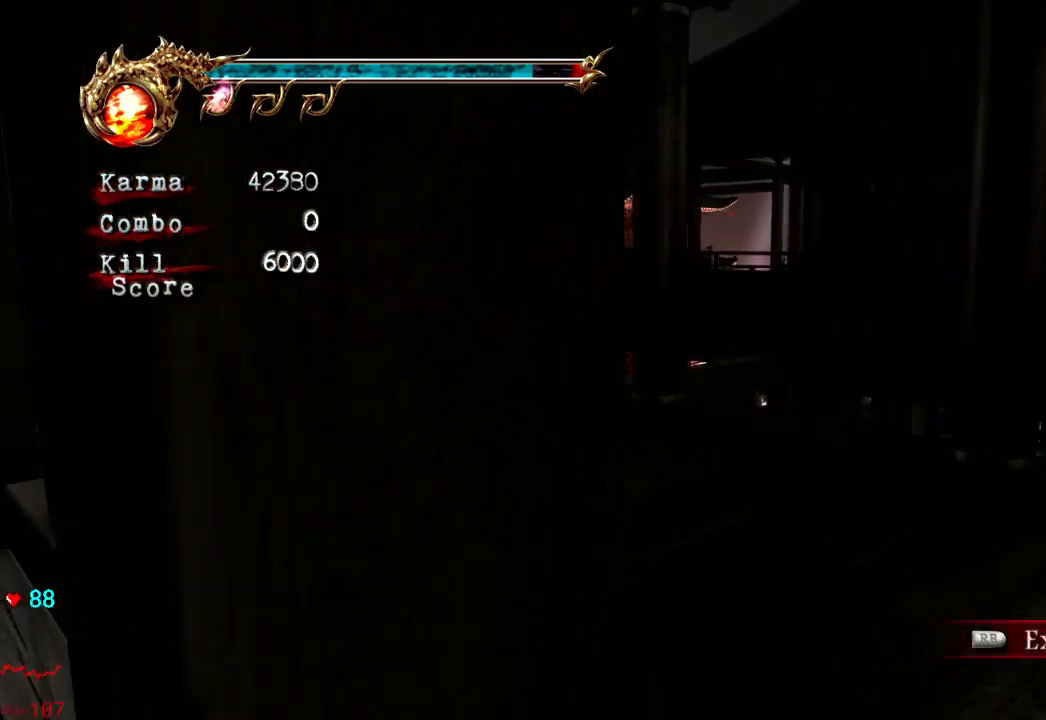
{"buttons": [], "left_stick": "up", "right_stick": "left", "events": [[67, "A", "down"], [200, "A", "up"], [233, "L2", "up"], [367, "right_stick", "left"]]}
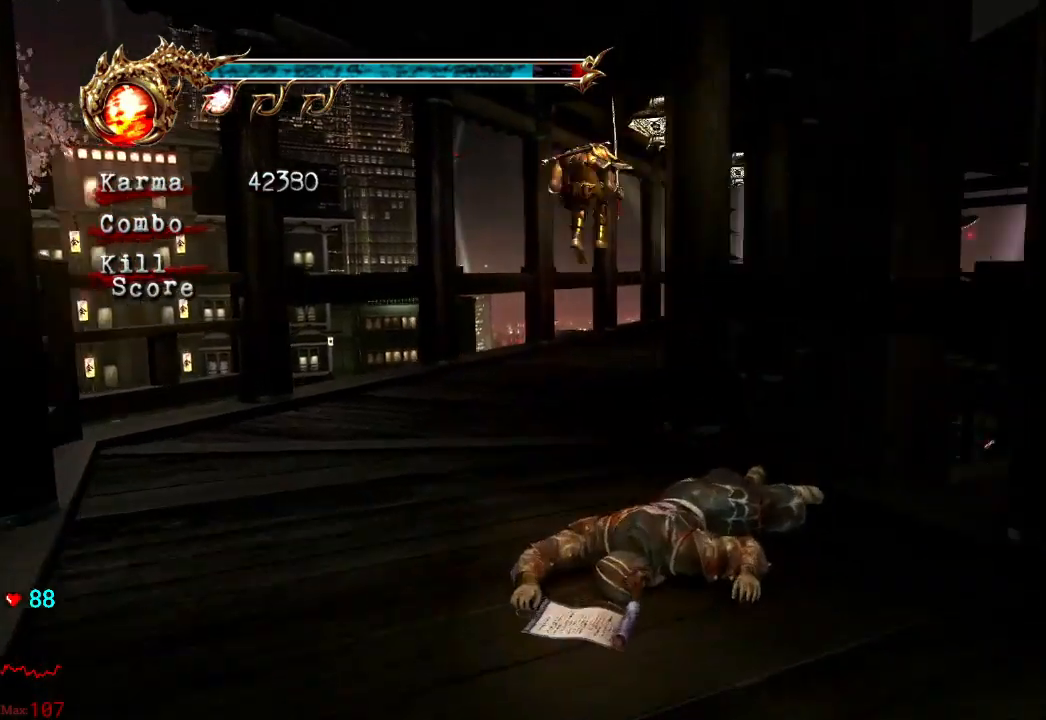
{"buttons": ["A", "L2"], "left_stick": "up", "right_stick": "center", "events": [[133, "right_stick", "center"], [217, "L2", "down"], [400, "A", "down"]]}
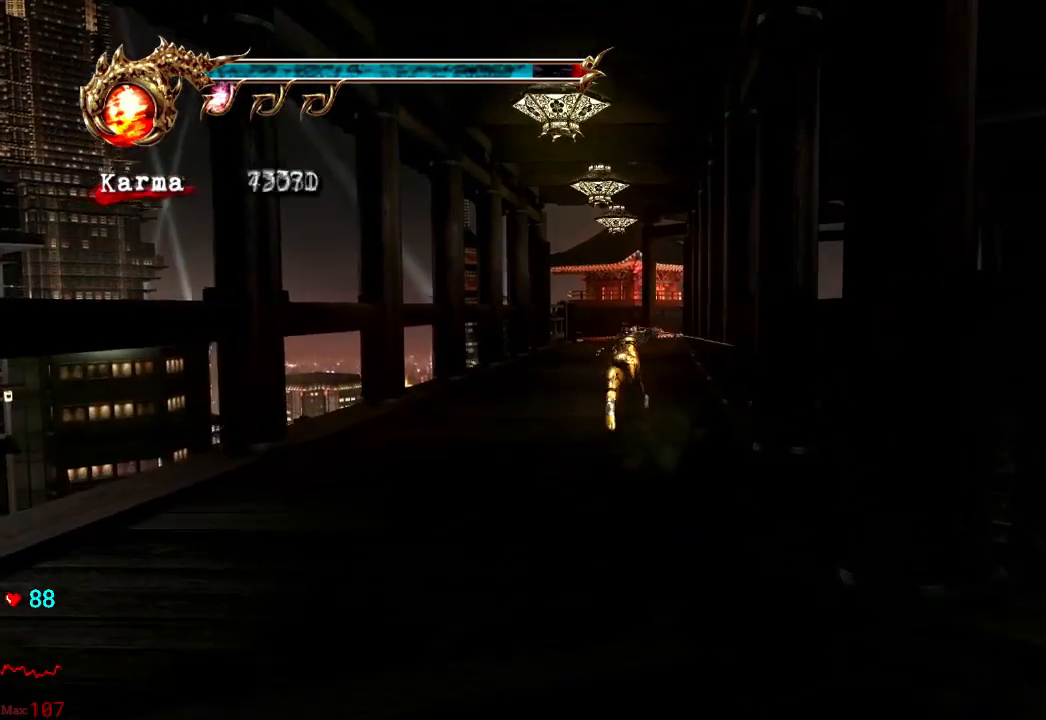
{"buttons": [], "left_stick": "up", "right_stick": "center", "events": [[17, "L2", "up"], [33, "A", "up"], [217, "right_stick", "left"], [350, "right_stick", "center"]]}
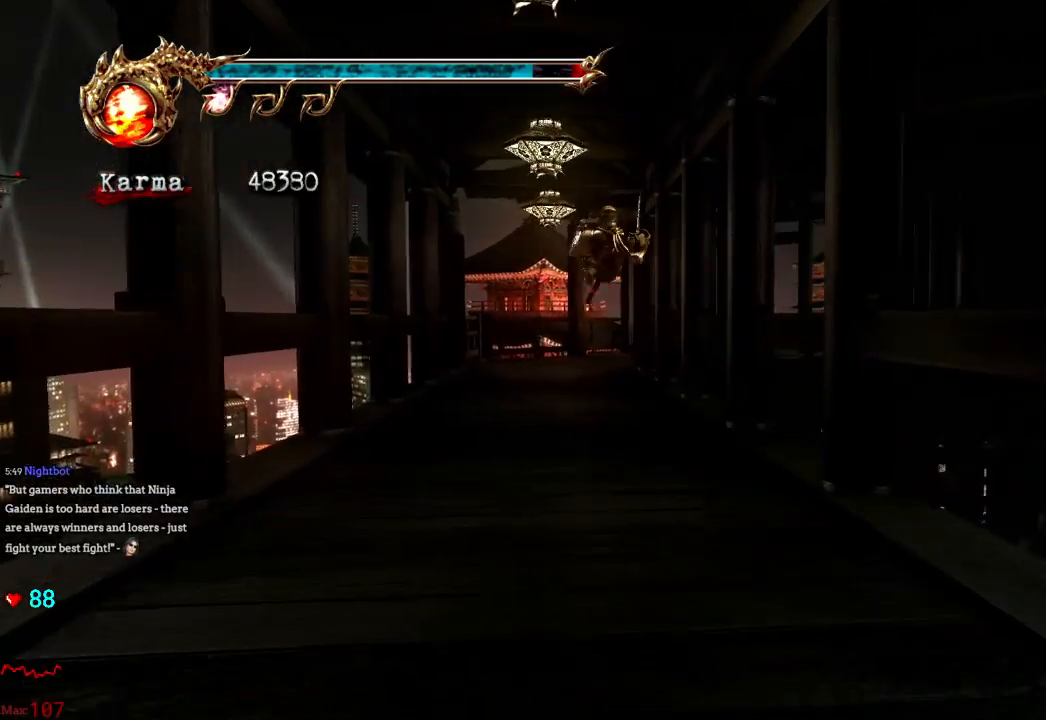
{"buttons": ["L2"], "left_stick": "up", "right_stick": "center", "events": [[67, "L2", "down"], [200, "A", "down"], [317, "A", "up"]]}
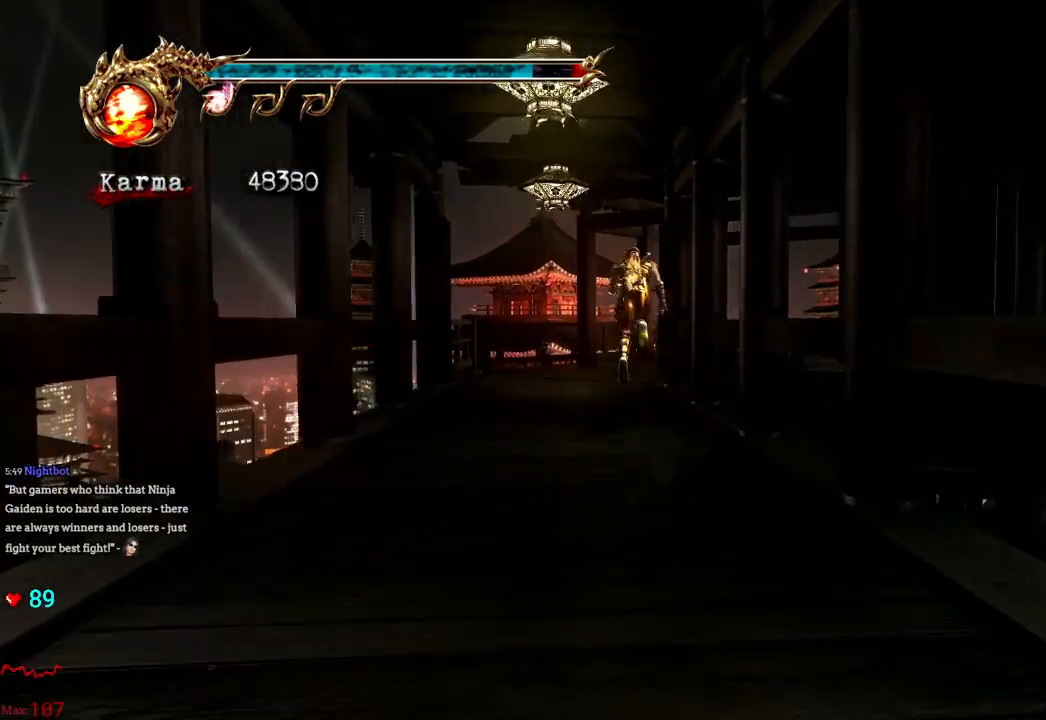
{"buttons": ["L2"], "left_stick": "up", "right_stick": "center", "events": [[50, "L2", "up"], [50, "right_stick", "left"], [200, "right_stick", "center"], [400, "L2", "down"]]}
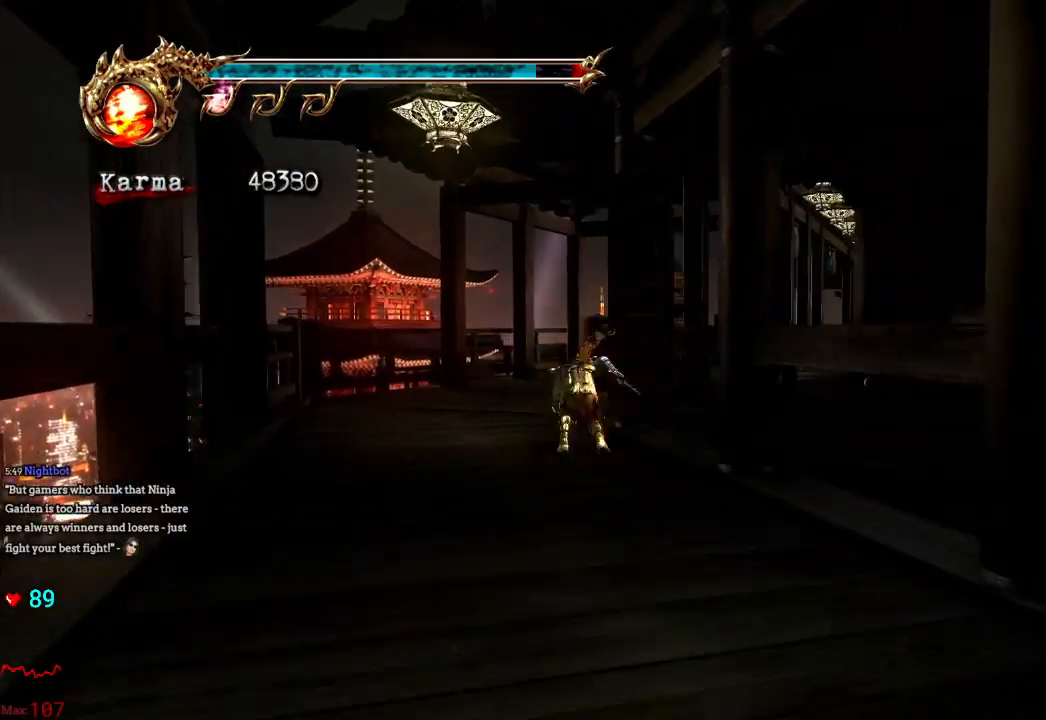
{"buttons": [], "left_stick": "up", "right_stick": "left", "events": [[17, "A", "down"], [150, "A", "up"], [233, "L2", "up"], [267, "right_stick", "left"]]}
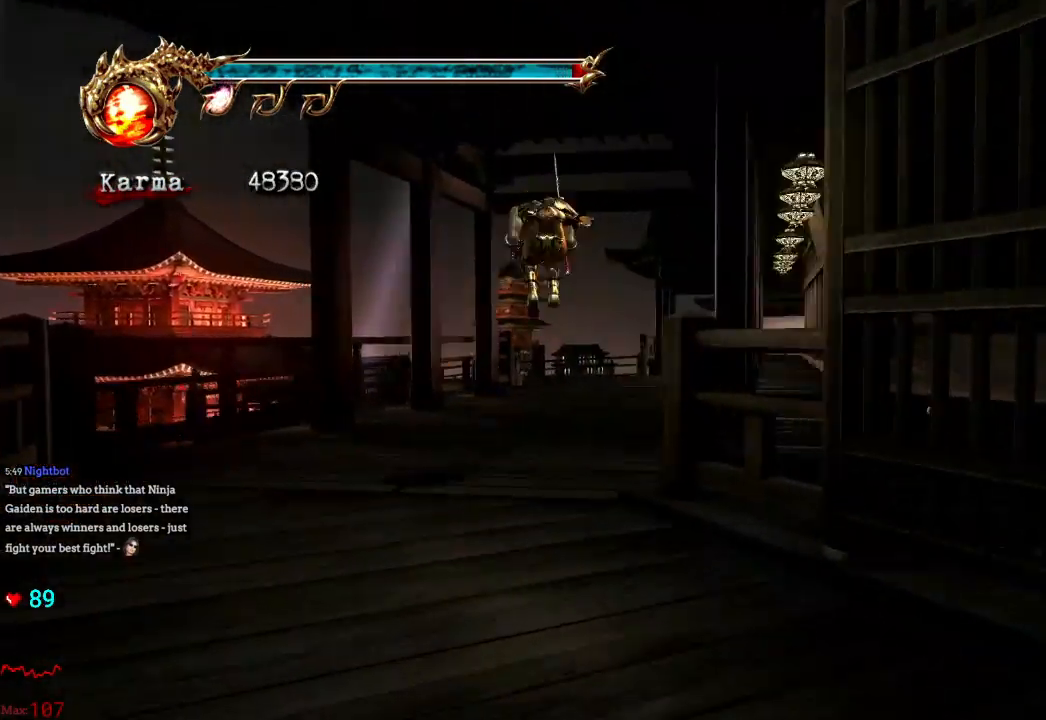
{"buttons": ["L2"], "left_stick": "up", "right_stick": "center", "events": [[83, "right_stick", "center"], [233, "L2", "down"], [350, "A", "down"], [450, "A", "up"]]}
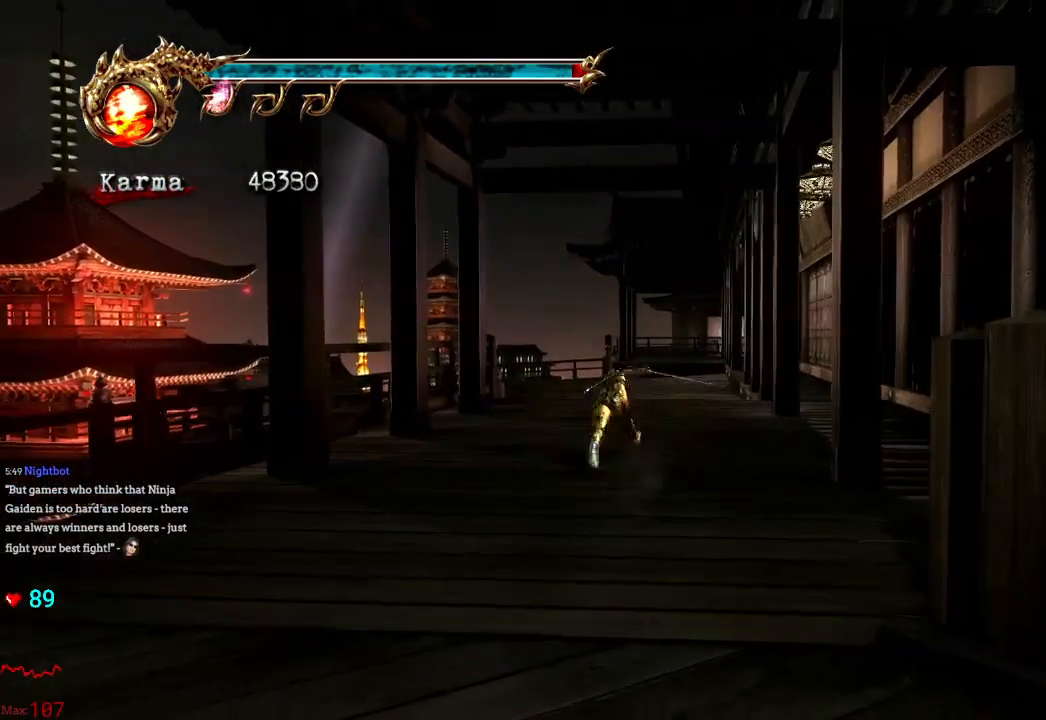
{"buttons": [], "left_stick": "center", "right_stick": "center", "events": [[17, "L2", "up"], [67, "right_stick", "left"], [150, "right_stick", "center"], [300, "left_stick", "center"]]}